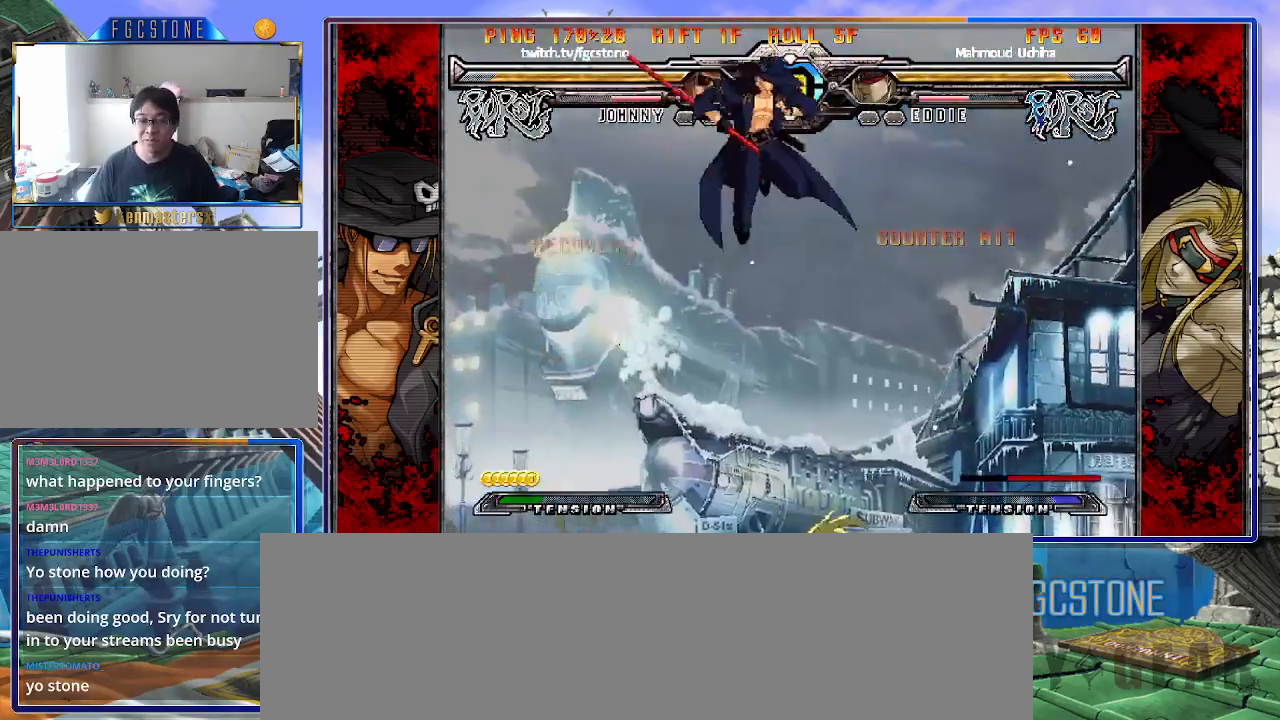
Gameplay with a controller (arcade stick); each line is a JSON object with the inputs held at the frame after it. "events" lists button and stick changes between this image and that frame as [ms after this image, input, new state], when the widget could be followed in between. Not read: L3 R3.
{"buttons": [], "left_stick": "right", "events": [[267, "HS", "down"], [300, "left_stick", "right"], [383, "HS", "up"]]}
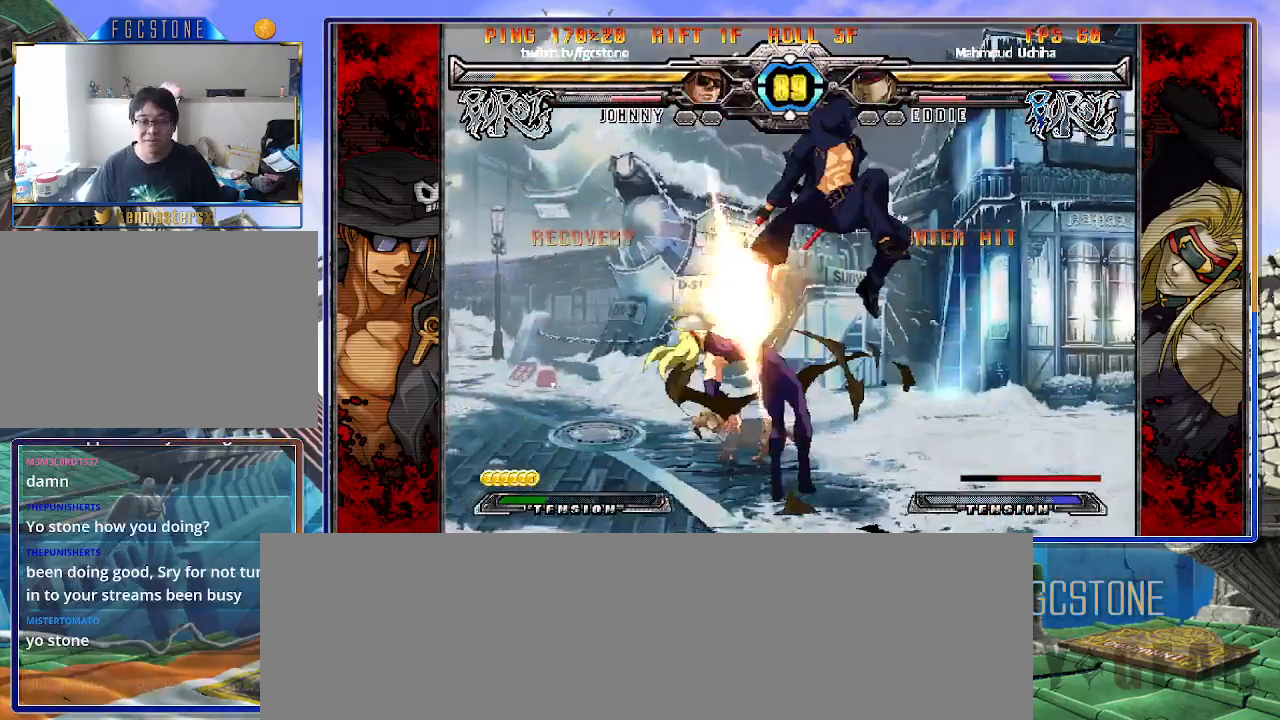
{"buttons": [], "left_stick": "down-right", "events": [[350, "K", "down"], [450, "K", "up"], [467, "left_stick", "down-right"]]}
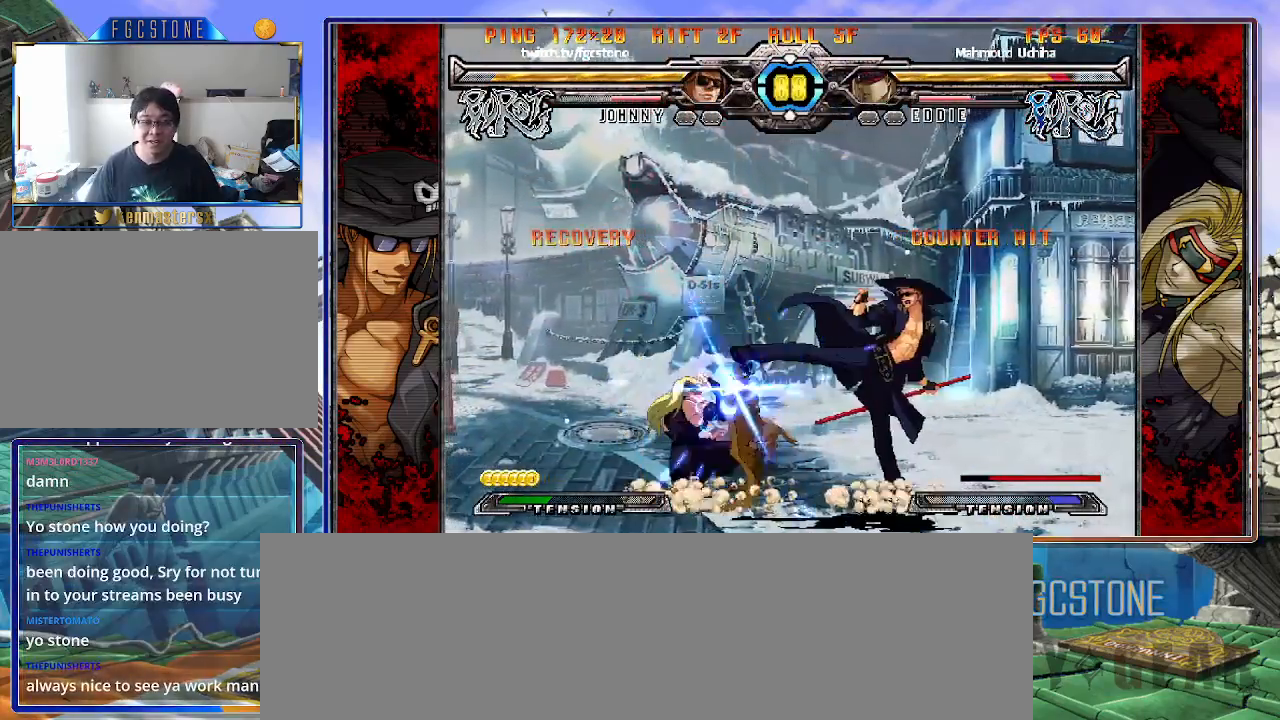
{"buttons": ["HS"], "left_stick": "center", "events": [[83, "D", "down"], [183, "D", "up"], [333, "left_stick", "down-left"], [483, "HS", "down"], [483, "left_stick", "center"]]}
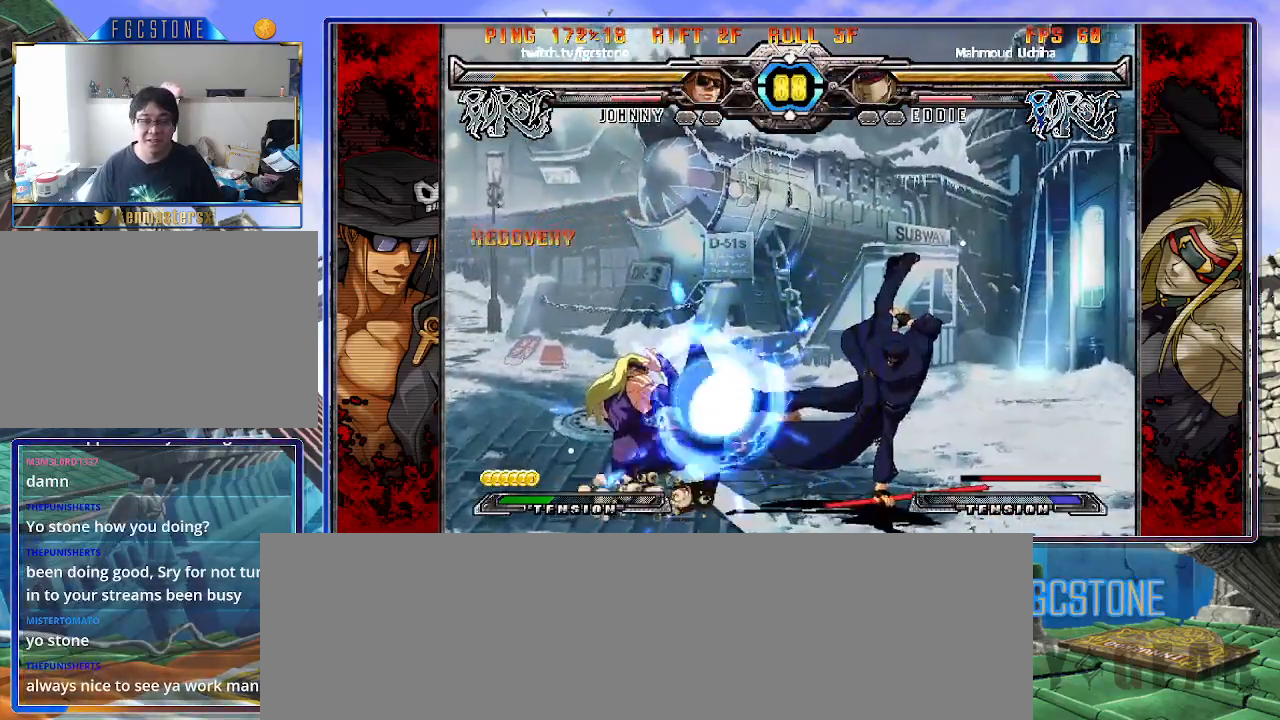
{"buttons": [], "left_stick": "left", "events": [[83, "HS", "up"], [350, "left_stick", "left"], [450, "left_stick", "center"], [500, "left_stick", "left"]]}
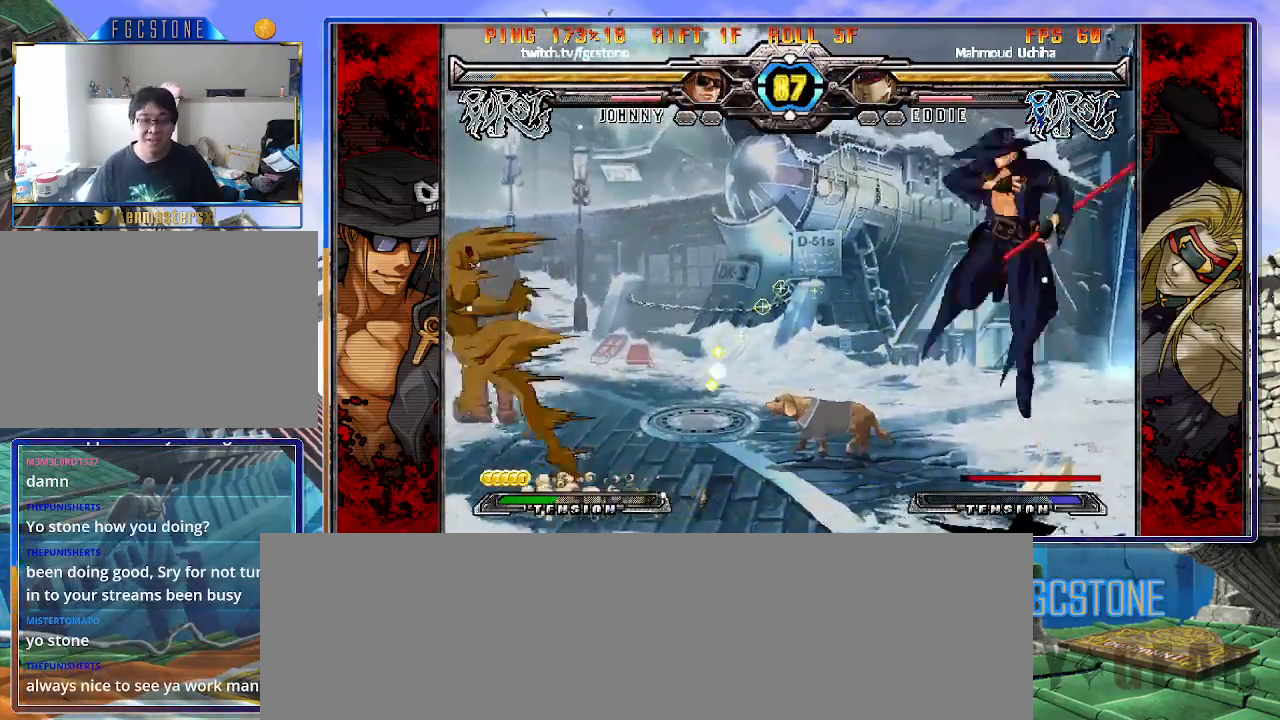
{"buttons": [], "left_stick": "right", "events": [[150, "left_stick", "right"], [317, "S", "down"], [433, "S", "up"]]}
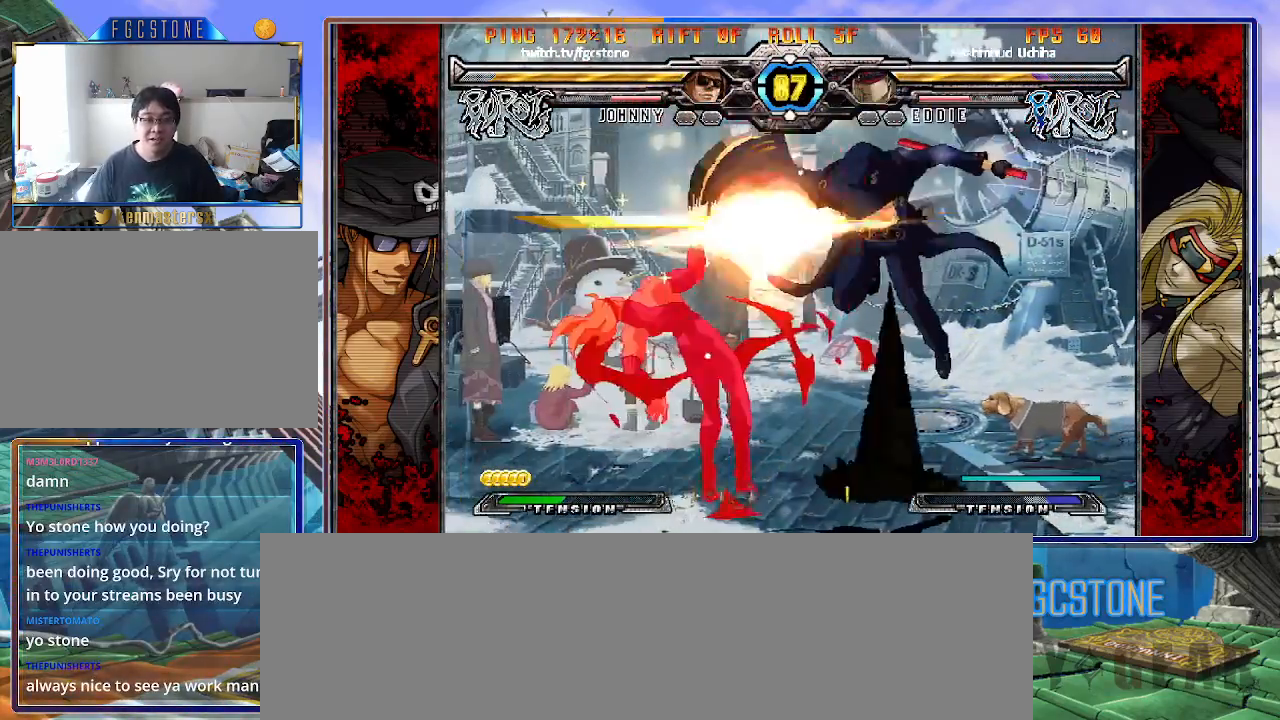
{"buttons": [], "left_stick": "right", "events": [[367, "K", "down"], [467, "K", "up"]]}
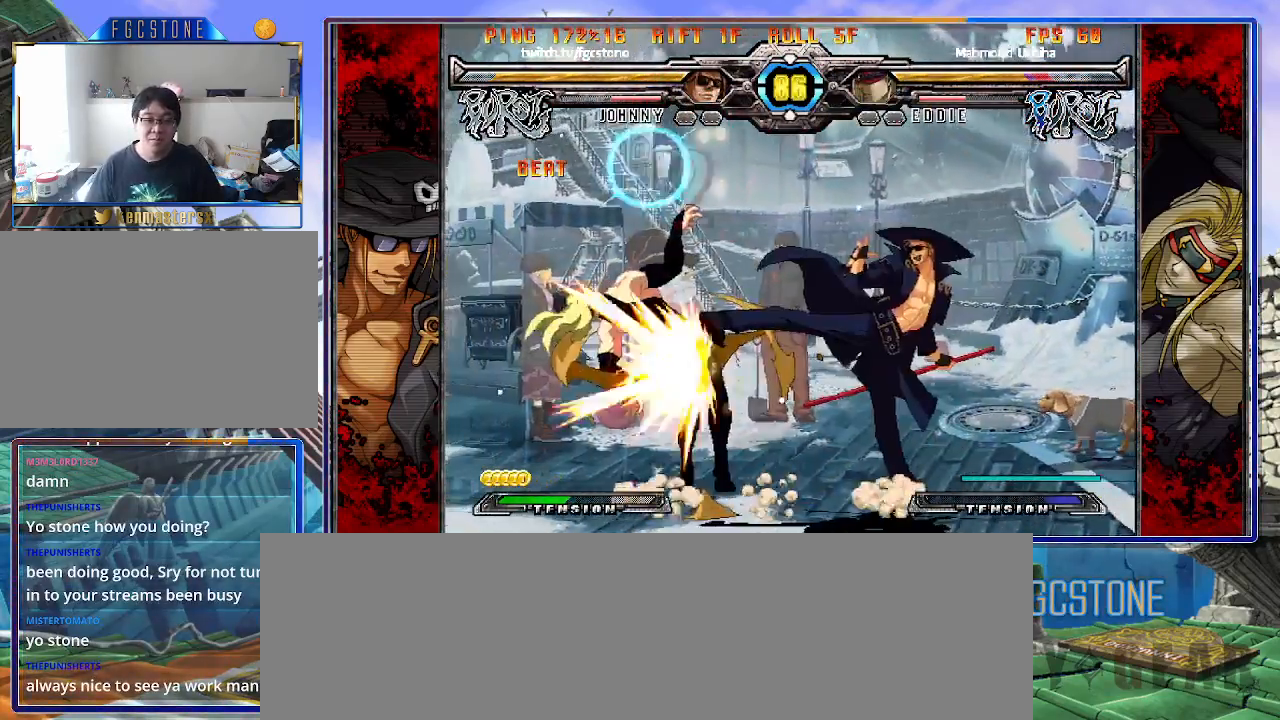
{"buttons": [], "left_stick": "left", "events": [[50, "HS", "down"], [133, "HS", "up"], [217, "HS", "down"], [283, "HS", "up"], [350, "left_stick", "down"], [417, "left_stick", "left"]]}
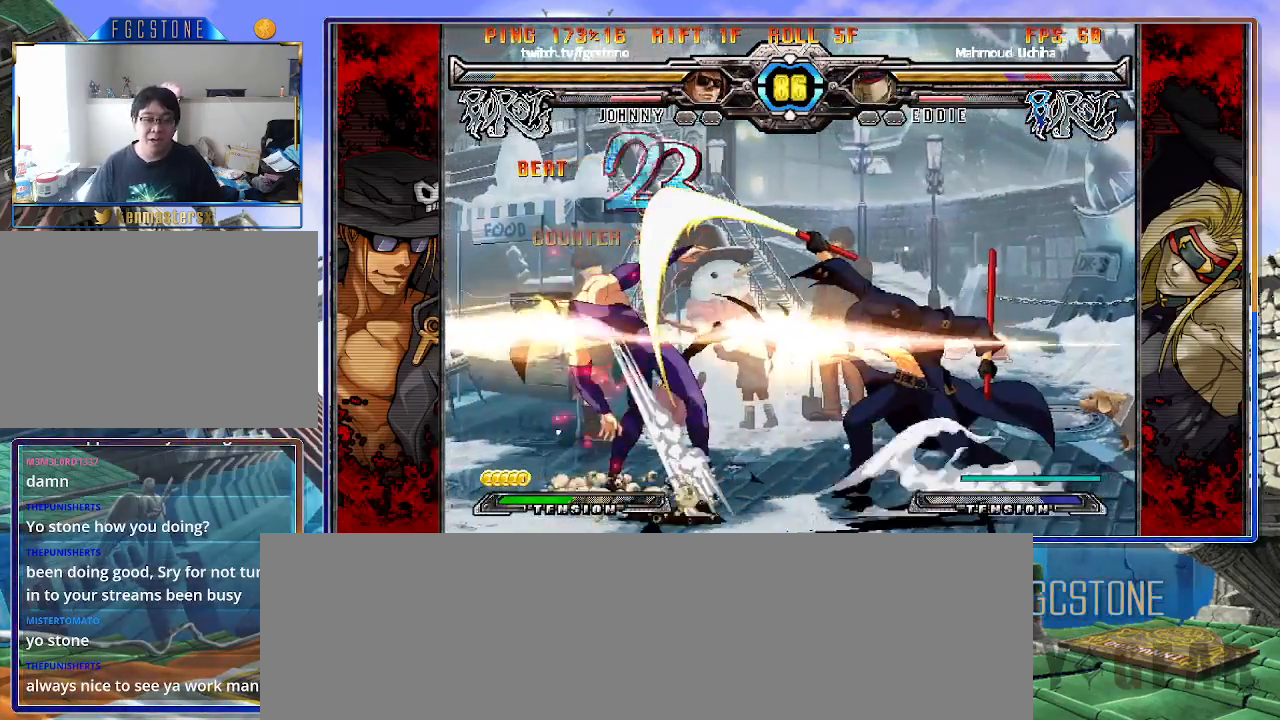
{"buttons": ["K"], "left_stick": "left", "events": [[17, "K", "down"], [100, "left_stick", "down"], [167, "left_stick", "right"], [233, "D", "down"], [283, "left_stick", "center"], [333, "D", "up"], [433, "left_stick", "left"]]}
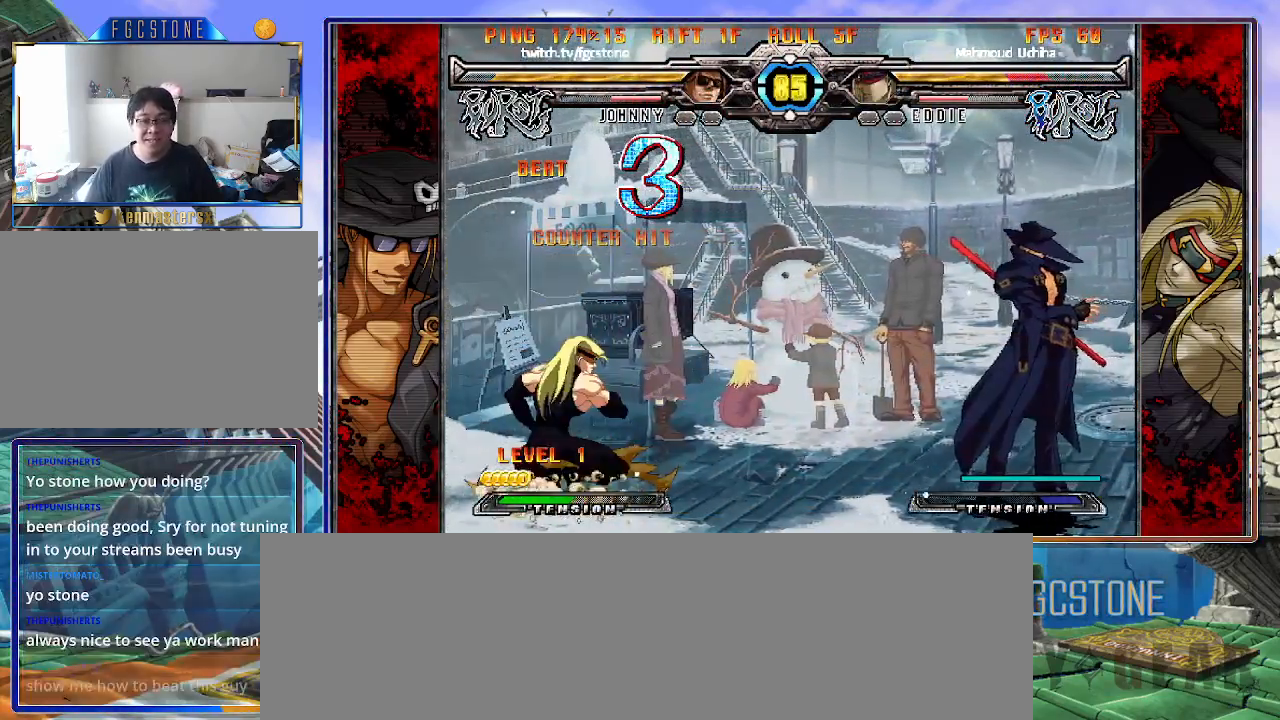
{"buttons": ["HS"], "left_stick": "left", "events": [[183, "HS", "down"], [267, "HS", "up"], [433, "K", "up"], [483, "HS", "down"]]}
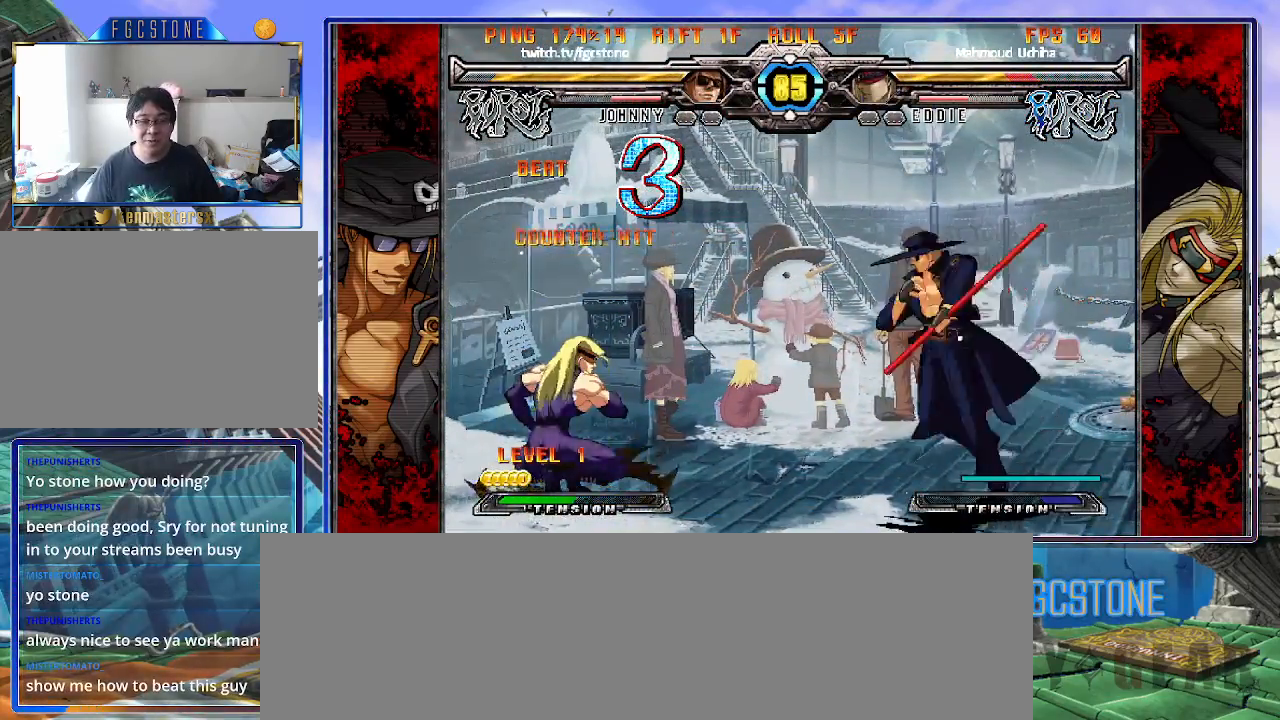
{"buttons": ["K"], "left_stick": "center", "events": [[117, "HS", "up"], [150, "left_stick", "center"], [200, "left_stick", "down-right"], [283, "left_stick", "down-left"], [383, "K", "down"], [417, "left_stick", "center"]]}
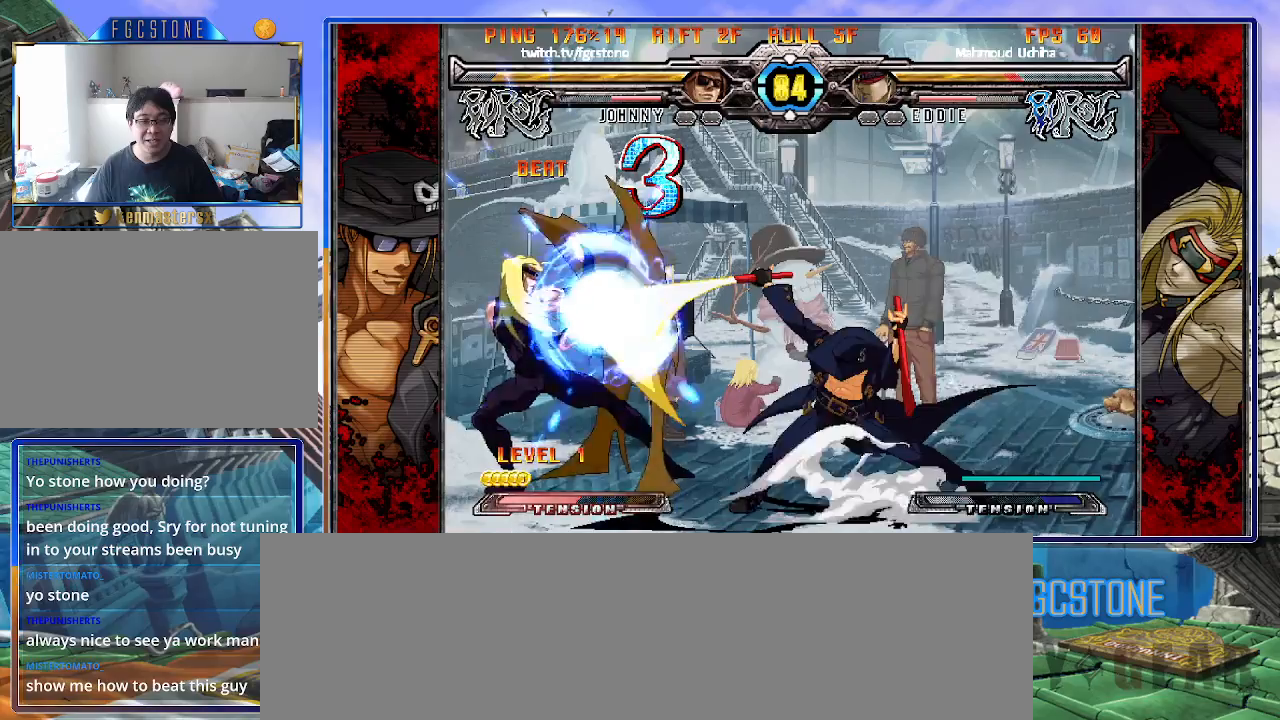
{"buttons": ["HS"], "left_stick": "right", "events": [[67, "HS", "down"], [67, "left_stick", "left"], [117, "HS", "up"], [150, "left_stick", "center"], [200, "left_stick", "left"], [333, "left_stick", "right"], [383, "K", "up"], [433, "HS", "down"]]}
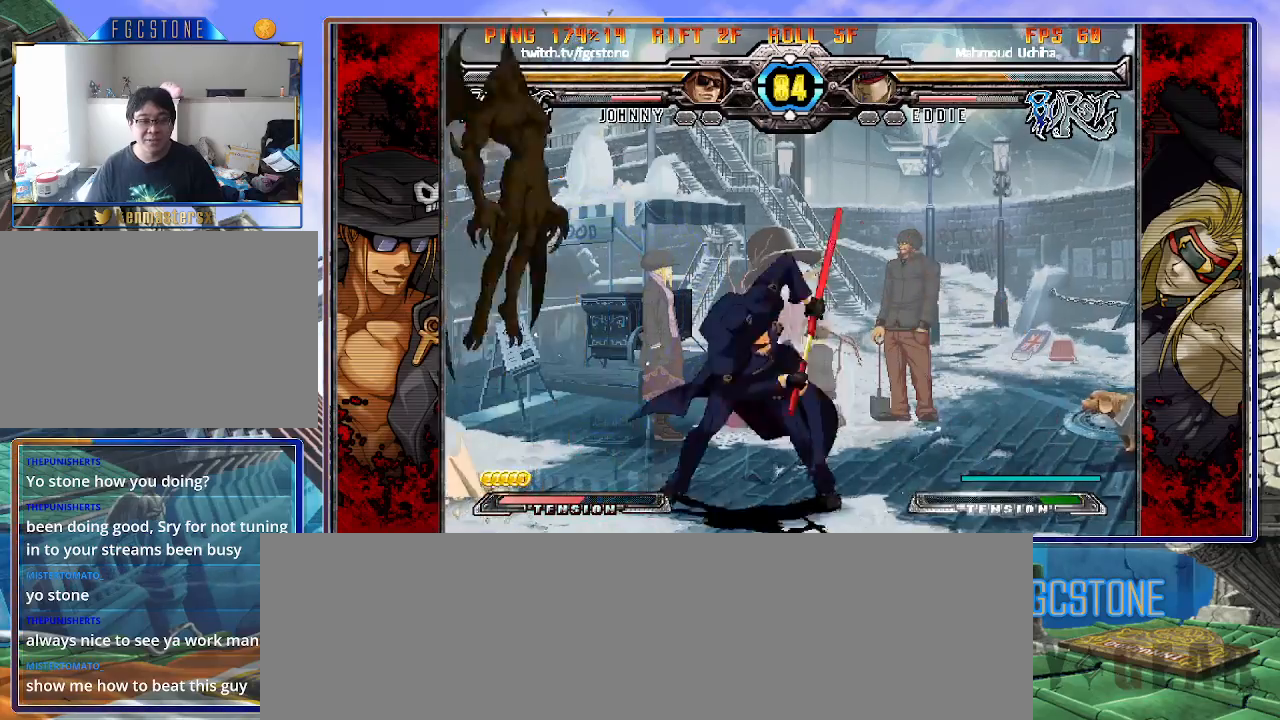
{"buttons": [], "left_stick": "center", "events": [[50, "HS", "up"], [150, "left_stick", "down"], [233, "left_stick", "left"], [250, "P", "down"], [283, "left_stick", "center"], [350, "P", "up"]]}
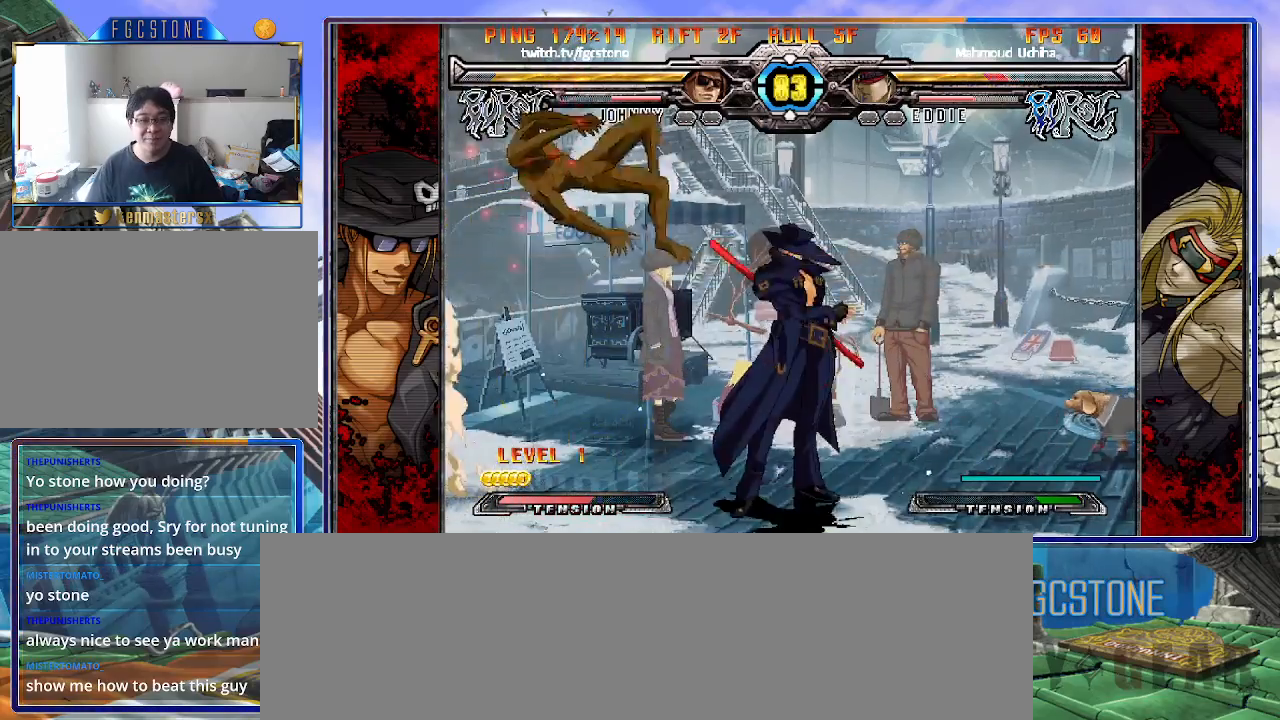
{"buttons": [], "left_stick": "up", "events": [[433, "left_stick", "up"]]}
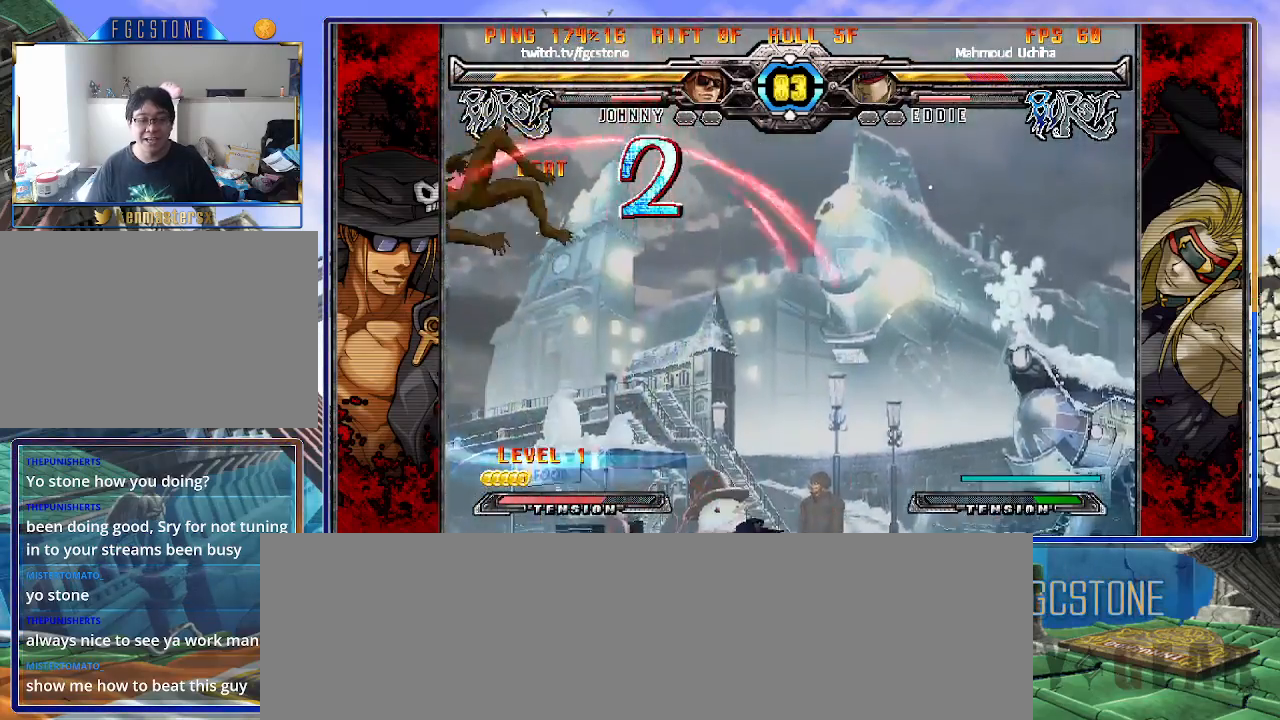
{"buttons": [], "left_stick": "right", "events": [[67, "left_stick", "center"], [150, "left_stick", "up"], [267, "left_stick", "right"]]}
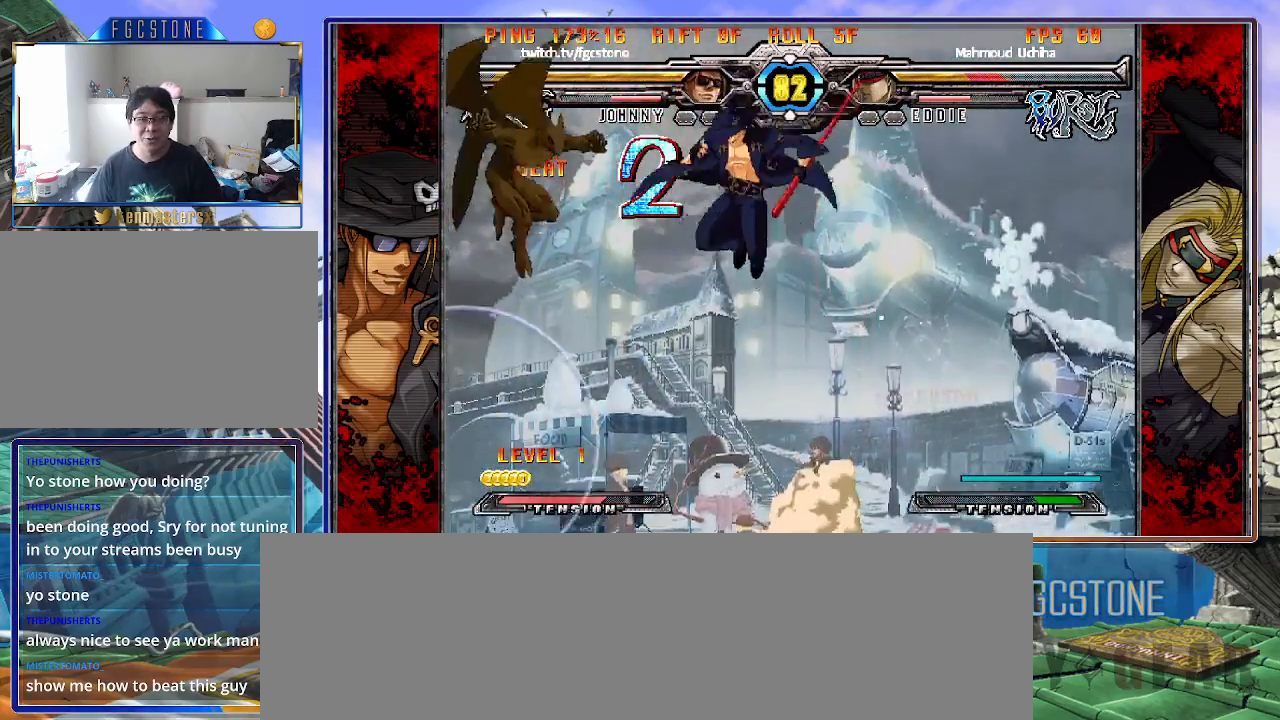
{"buttons": [], "left_stick": "right", "events": [[133, "D", "down"], [283, "D", "up"]]}
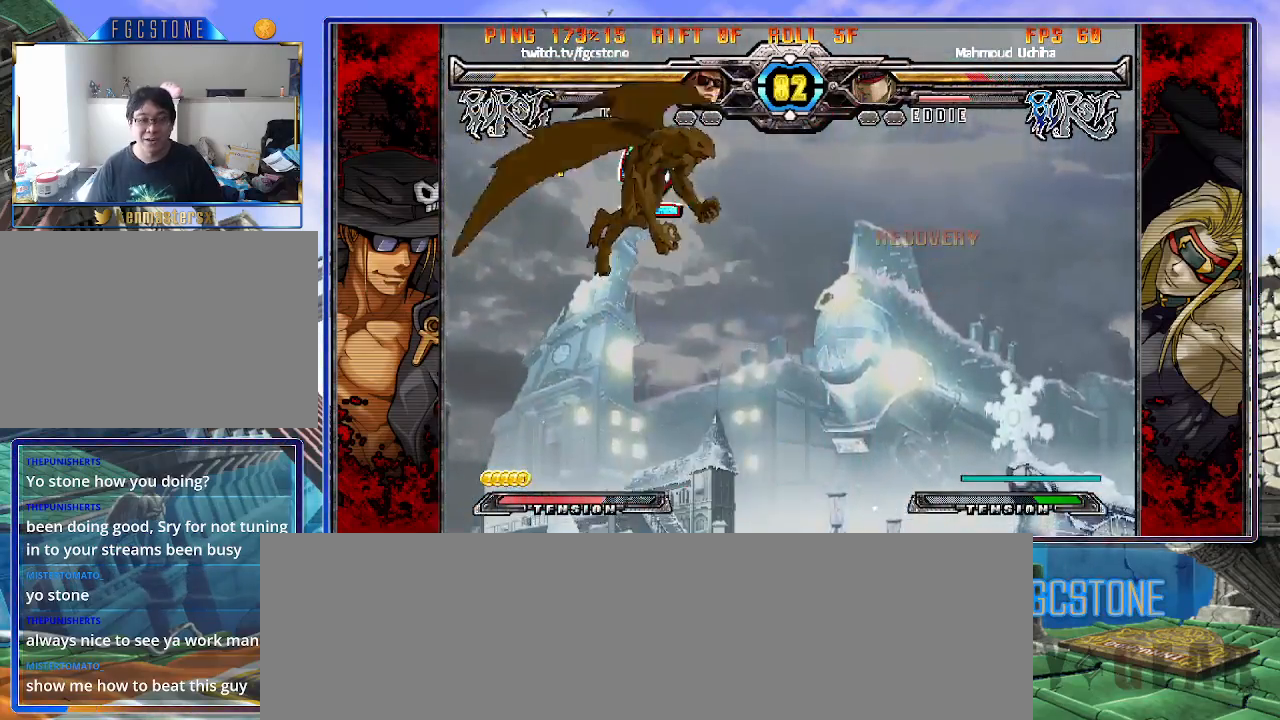
{"buttons": [], "left_stick": "right", "events": [[83, "left_stick", "up-right"], [283, "left_stick", "right"]]}
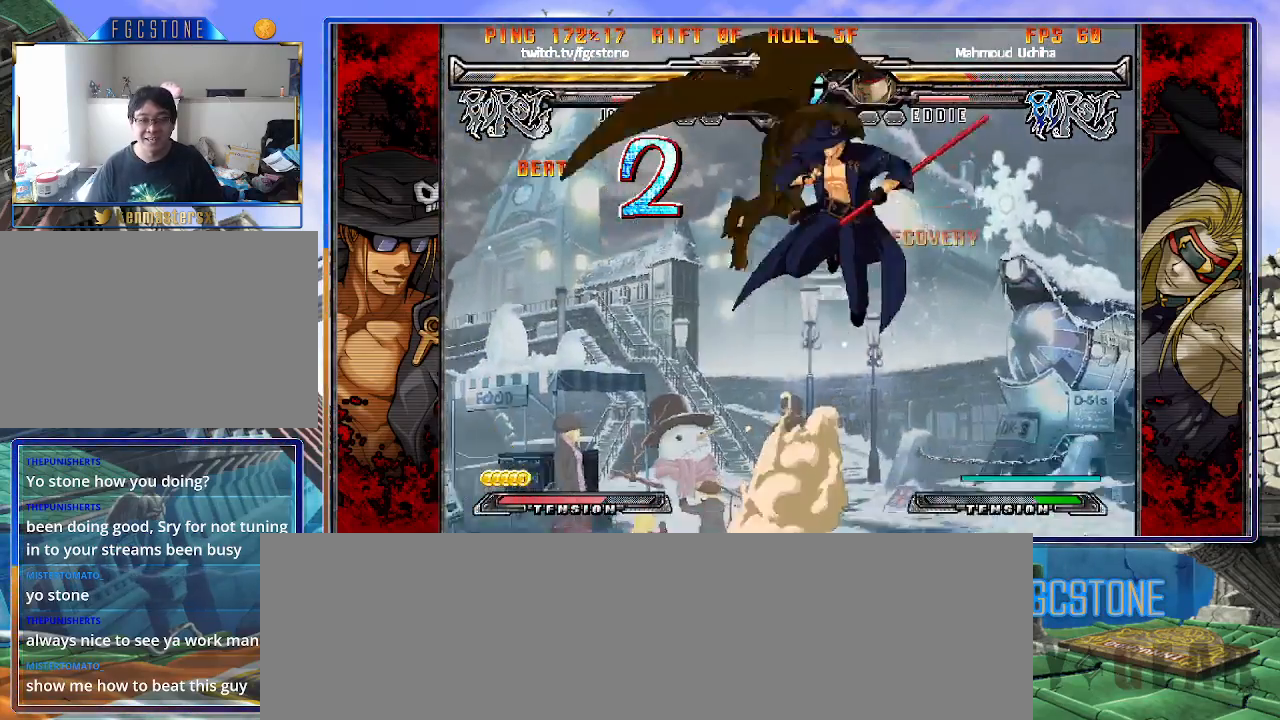
{"buttons": [], "left_stick": "center", "events": [[50, "HS", "down"], [150, "HS", "up"], [467, "left_stick", "center"]]}
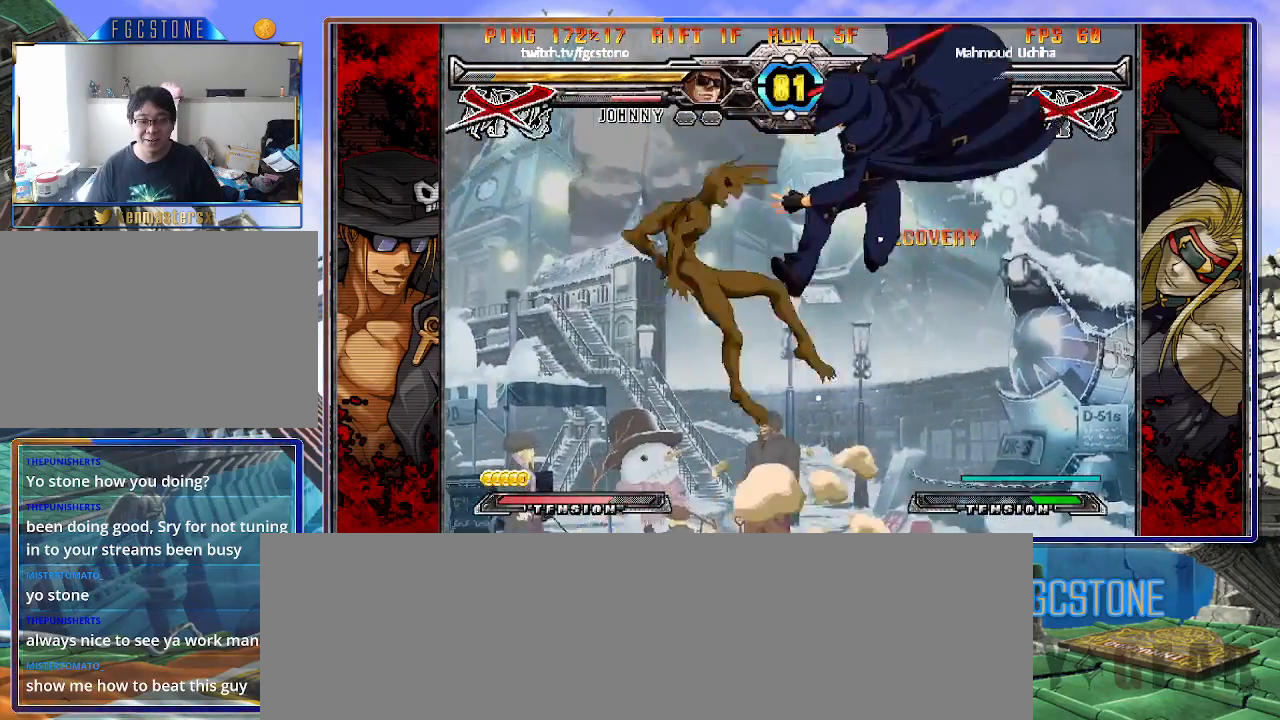
{"buttons": [], "left_stick": "left", "events": [[300, "left_stick", "left"], [383, "left_stick", "center"], [450, "left_stick", "left"]]}
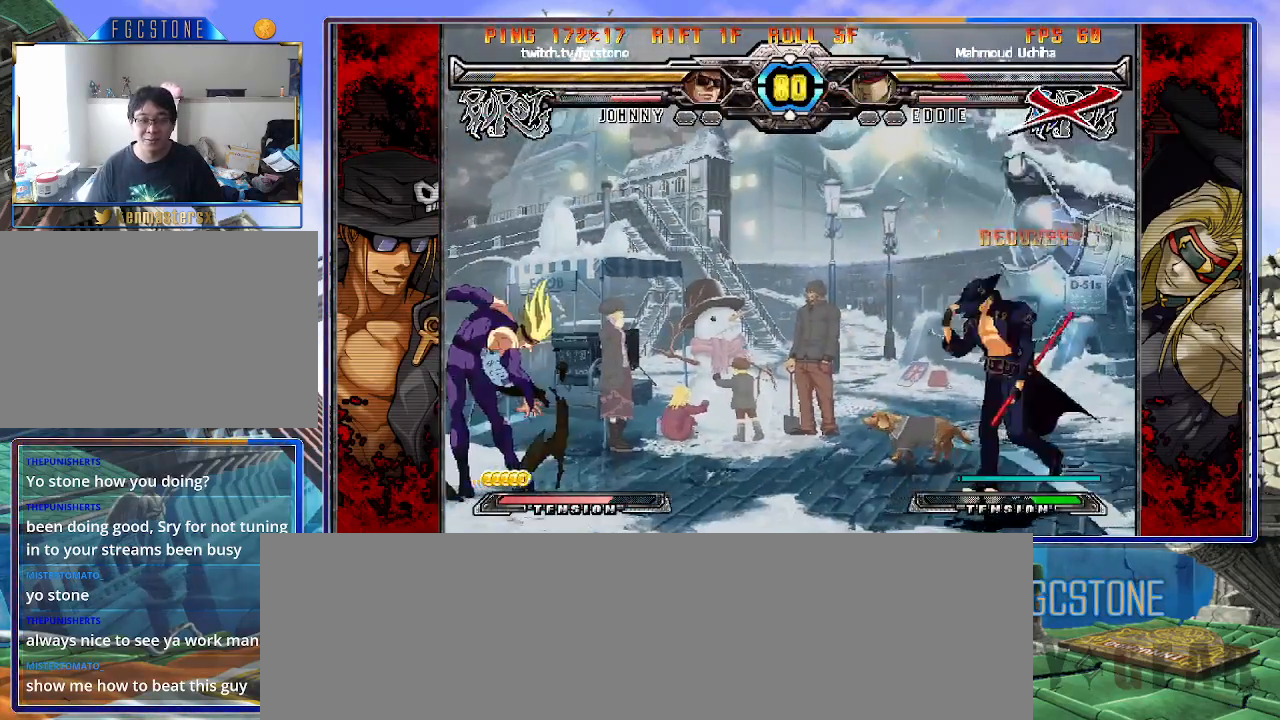
{"buttons": [], "left_stick": "center", "events": [[17, "left_stick", "up-left"], [183, "left_stick", "center"]]}
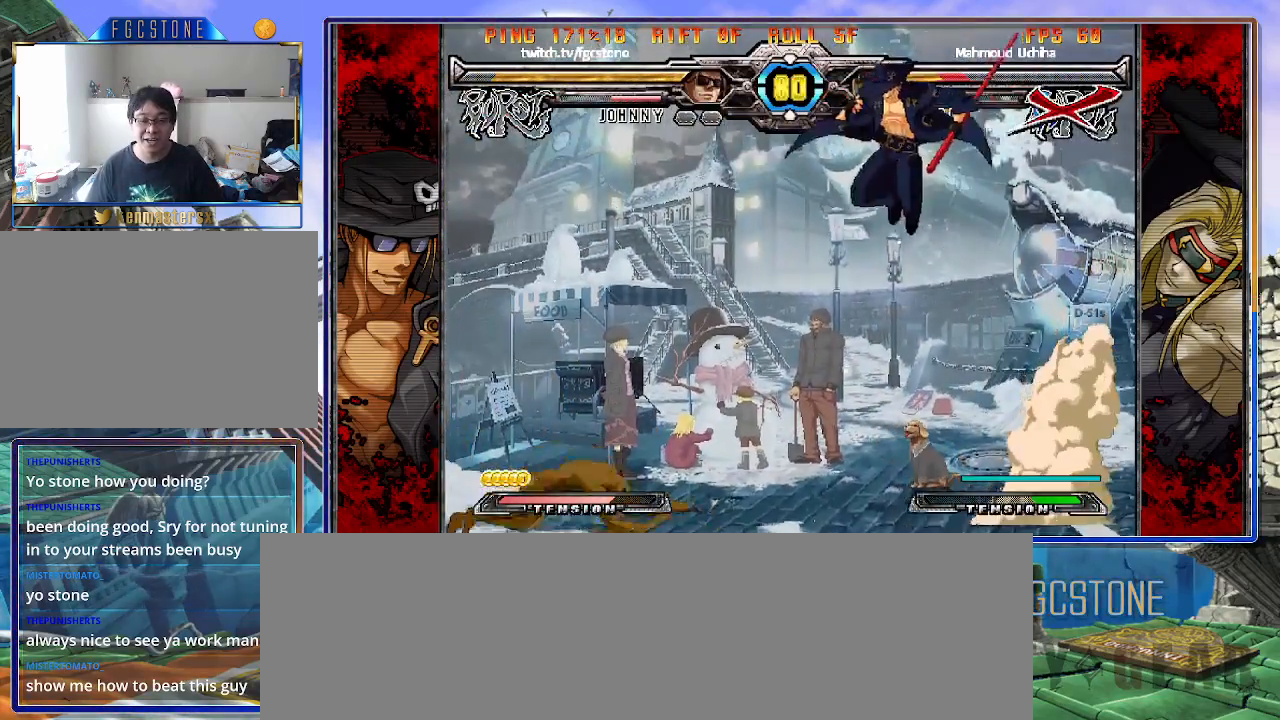
{"buttons": [], "left_stick": "right", "events": [[250, "left_stick", "up"], [383, "left_stick", "center"], [433, "left_stick", "right"]]}
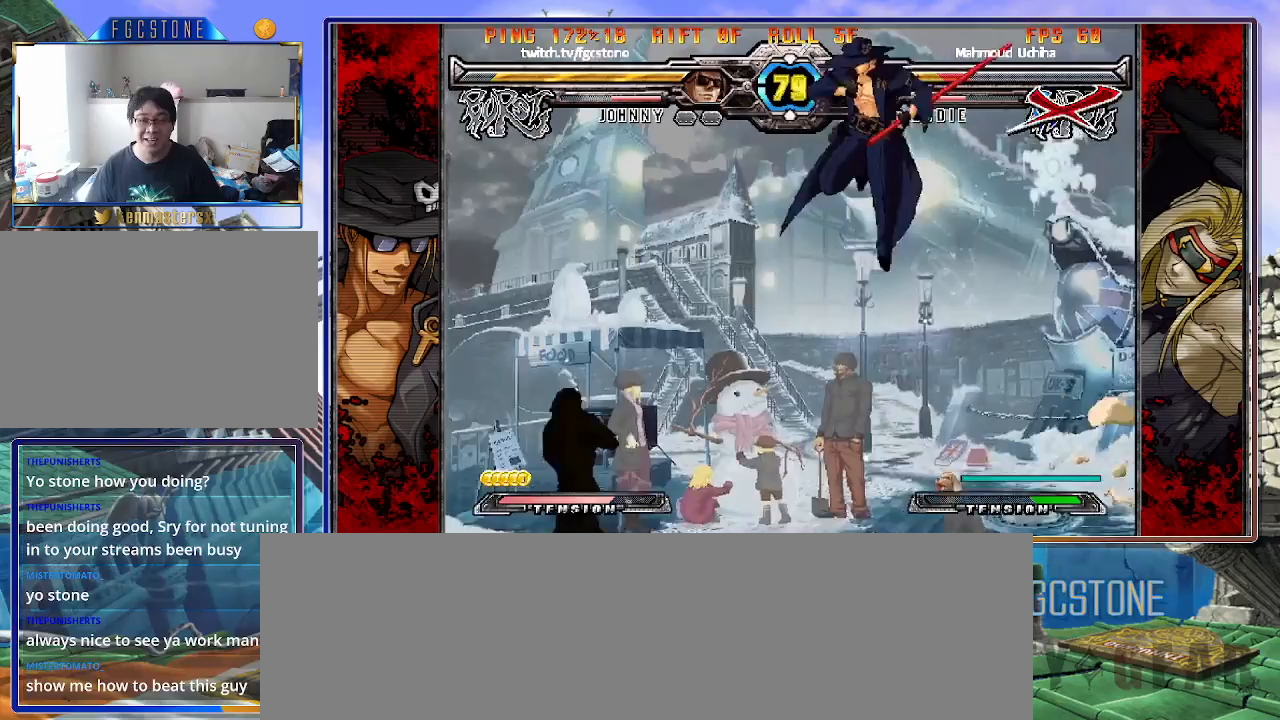
{"buttons": [], "left_stick": "center", "events": [[283, "left_stick", "down"], [417, "HS", "down"], [417, "left_stick", "center"], [500, "HS", "up"]]}
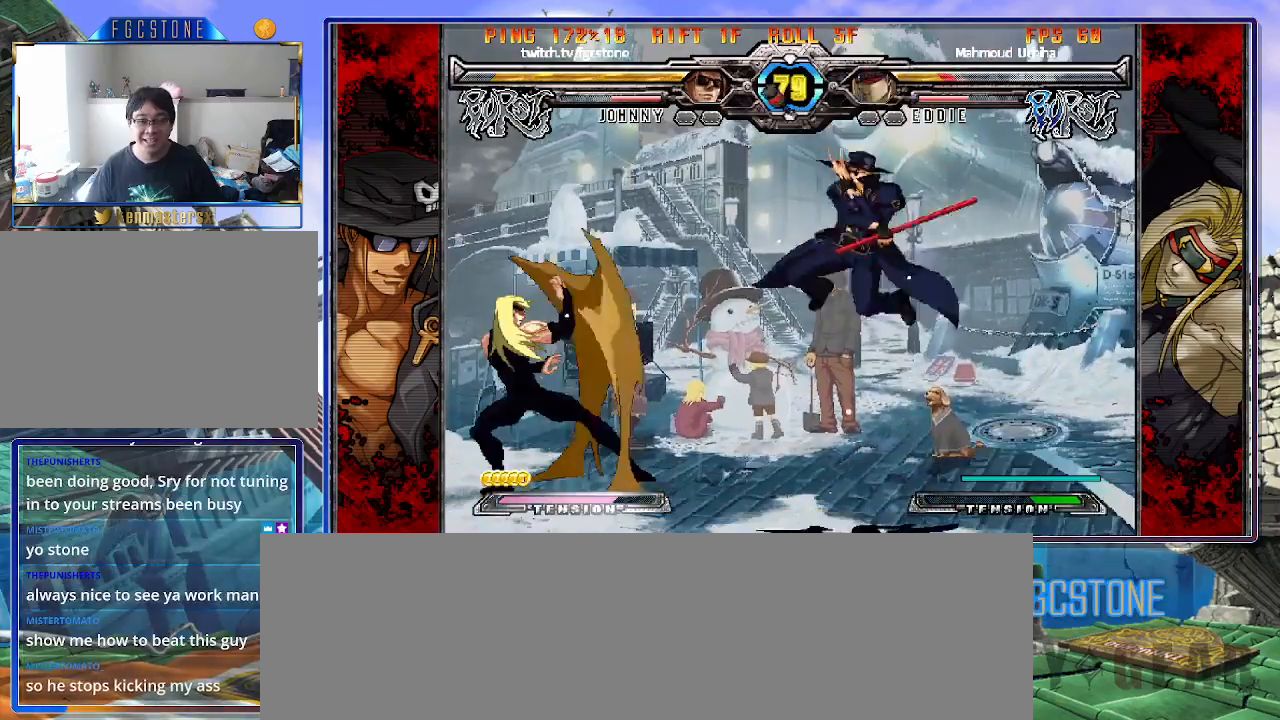
{"buttons": [], "left_stick": "center", "events": []}
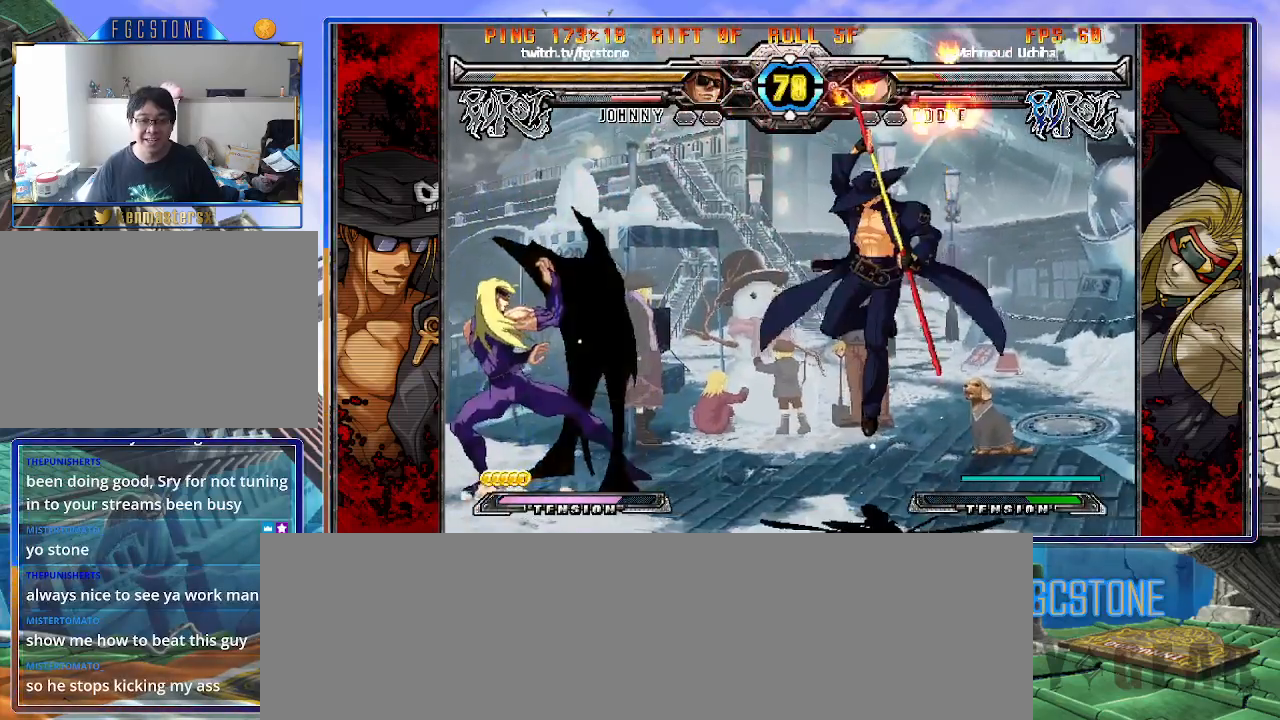
{"buttons": [], "left_stick": "down-right", "events": [[233, "left_stick", "down-right"]]}
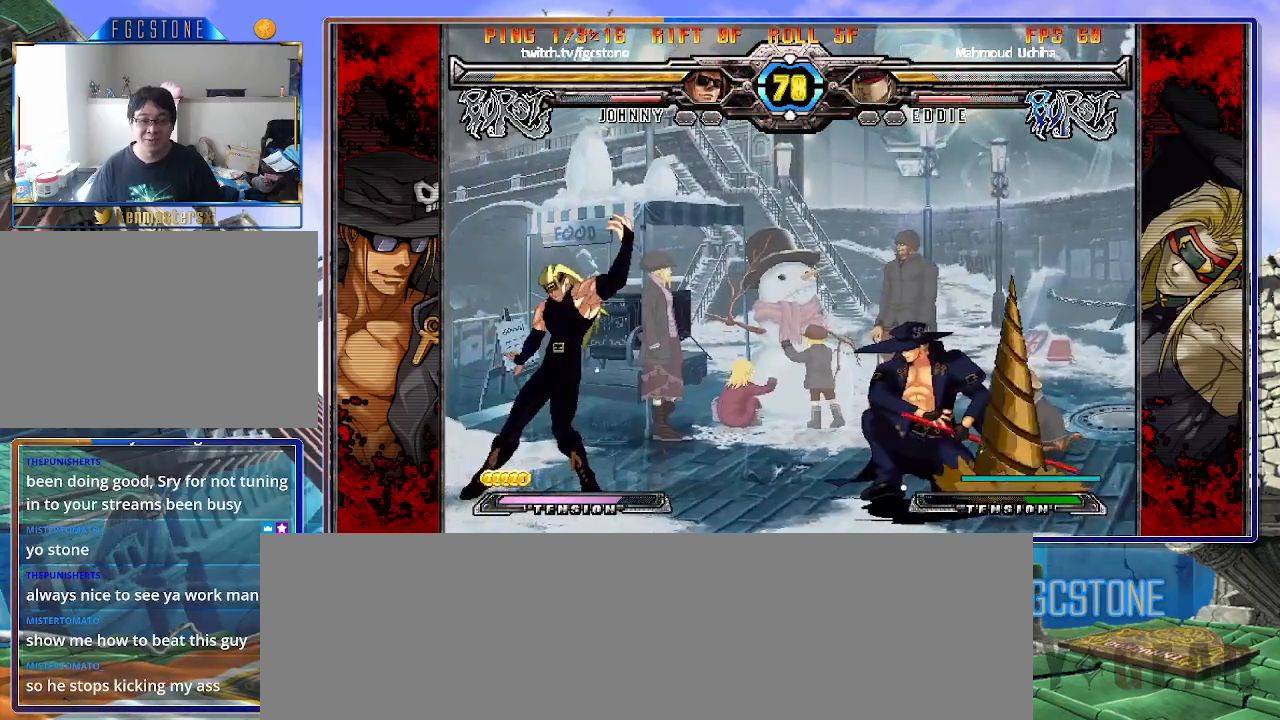
{"buttons": [], "left_stick": "down-left", "events": [[467, "left_stick", "down-left"]]}
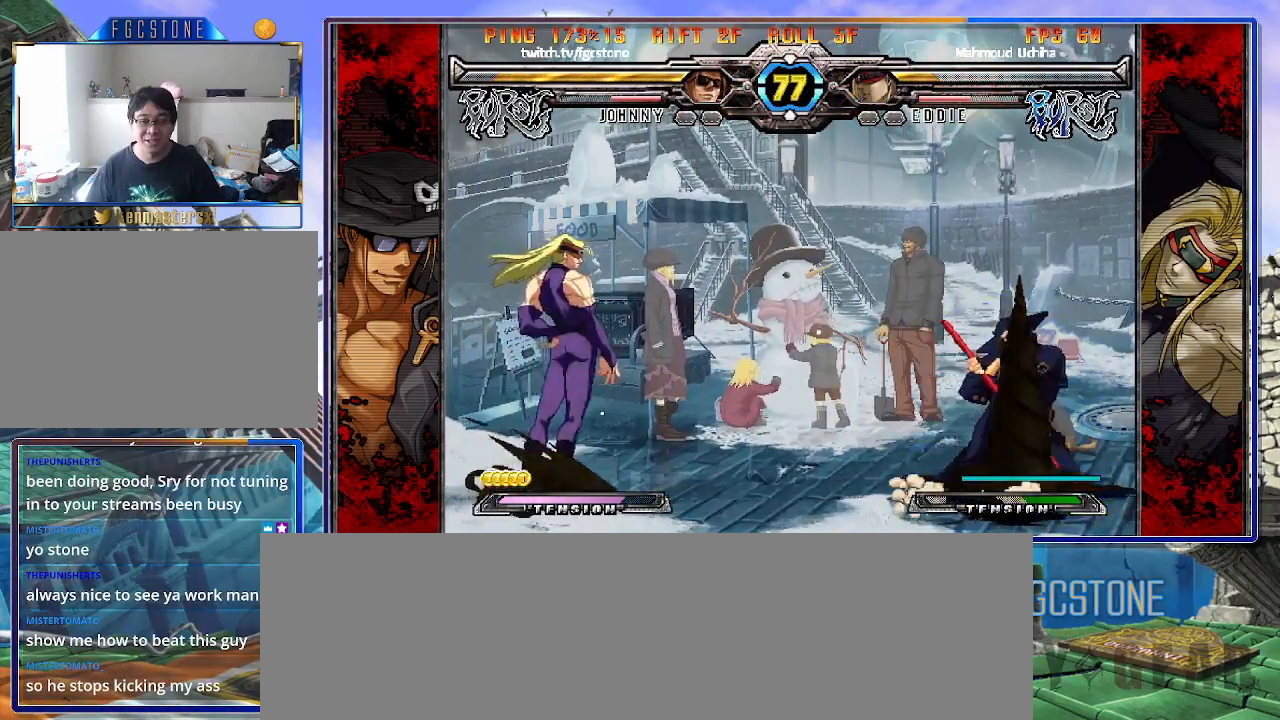
{"buttons": ["K"], "left_stick": "center", "events": [[67, "K", "down"], [217, "left_stick", "right"], [283, "D", "down"], [317, "left_stick", "center"], [383, "D", "up"]]}
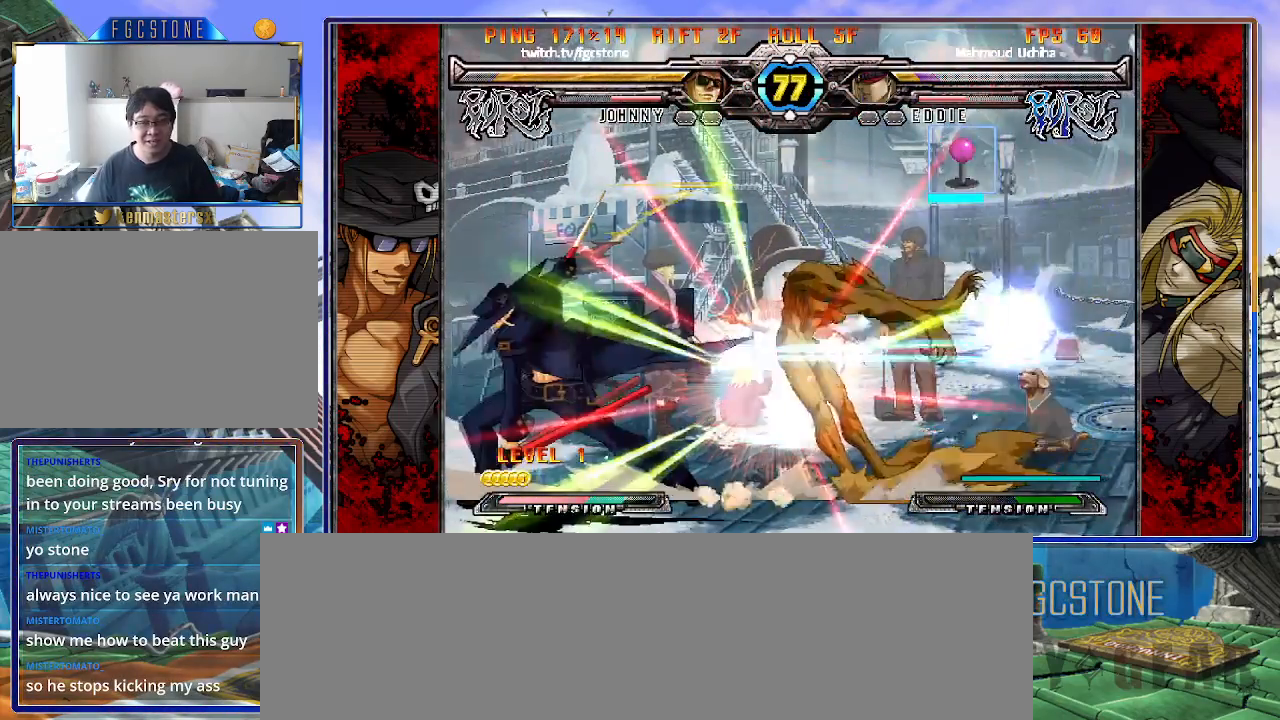
{"buttons": [], "left_stick": "center", "events": [[200, "K", "up"], [383, "left_stick", "right"], [450, "left_stick", "center"]]}
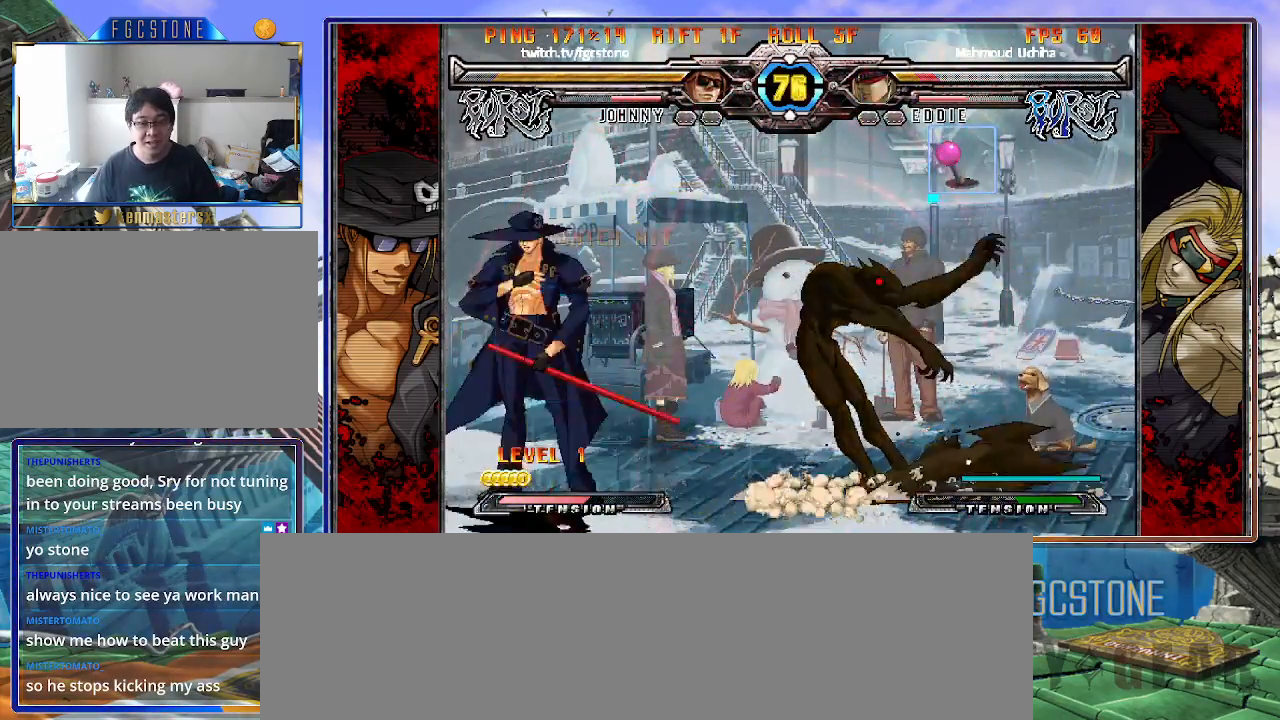
{"buttons": [], "left_stick": "left", "events": [[17, "left_stick", "right"], [167, "left_stick", "left"], [267, "HS", "down"], [350, "HS", "up"]]}
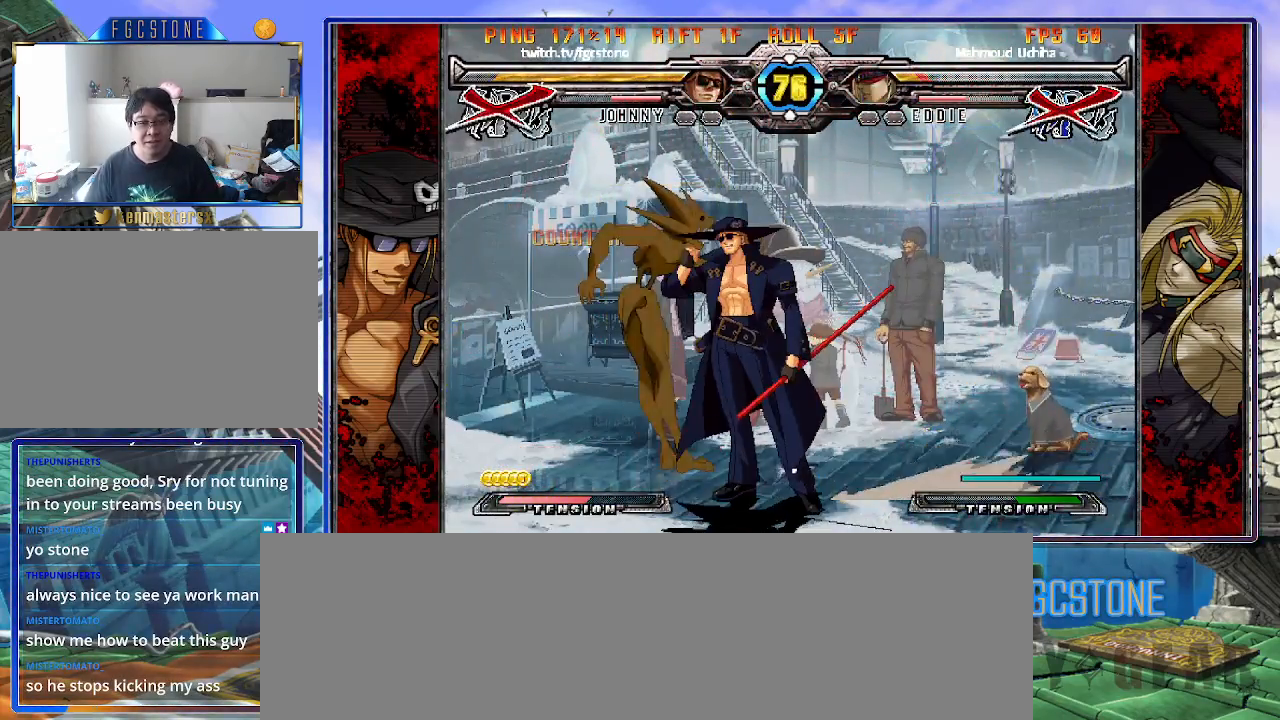
{"buttons": [], "left_stick": "center", "events": [[33, "left_stick", "down"], [133, "left_stick", "right"], [183, "left_stick", "center"]]}
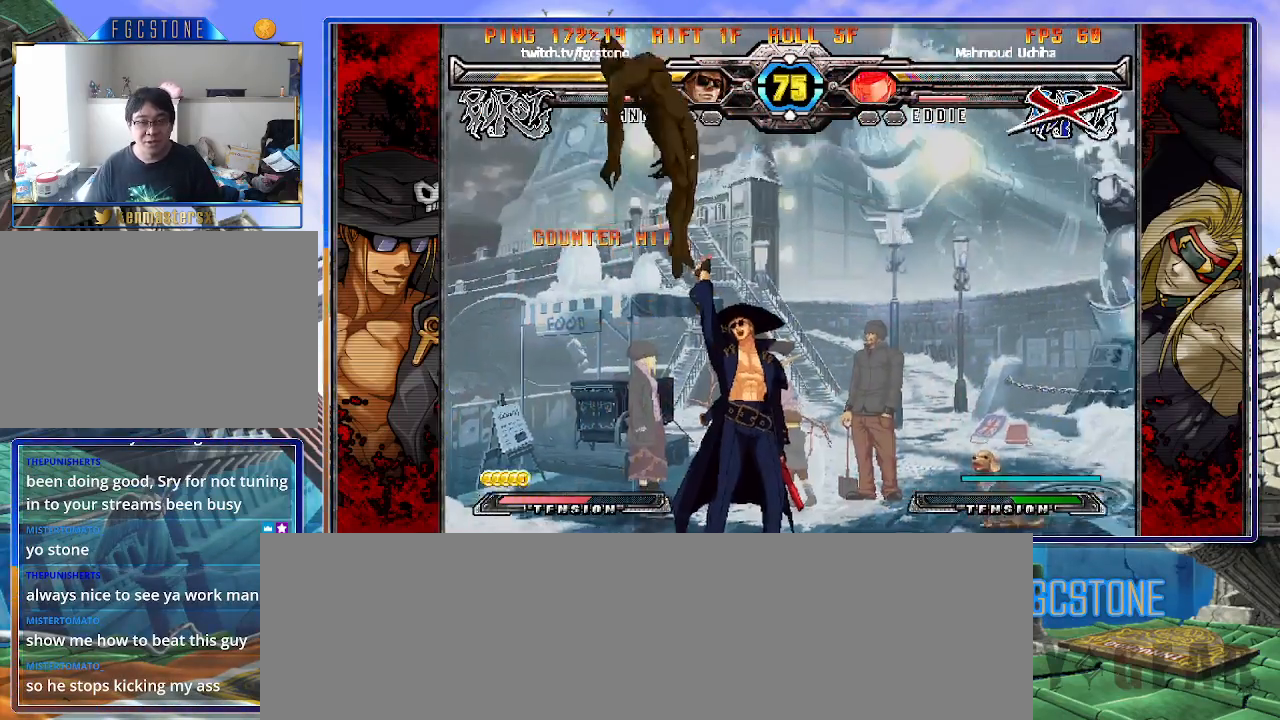
{"buttons": [], "left_stick": "center", "events": [[133, "left_stick", "down-right"], [233, "left_stick", "down-left"], [350, "HS", "down"], [350, "left_stick", "center"], [417, "HS", "up"]]}